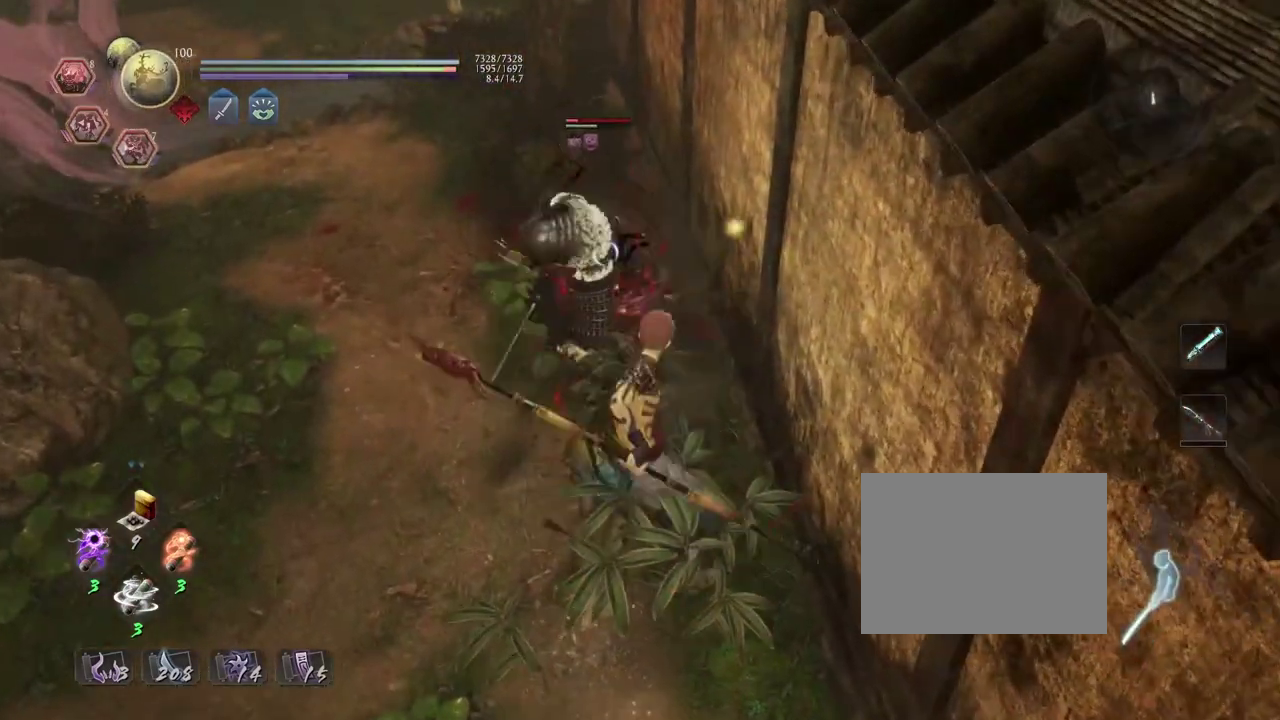
Gameplay with a controller (PlayStation layout); each line is a JSON object with the inputs held at the frame after it (dt_ms = milliseconds from this image to that frame). "events" lists button and stick changes between this image and that frame as [ms after this image, input, new state], when the widget could be followed in between.
{"dt_ms": 300, "buttons": [], "left_stick": "up", "right_stick": "center", "events": [[117, "left_stick", "up"], [217, "CROSS", "down"], [267, "CROSS", "up"]]}
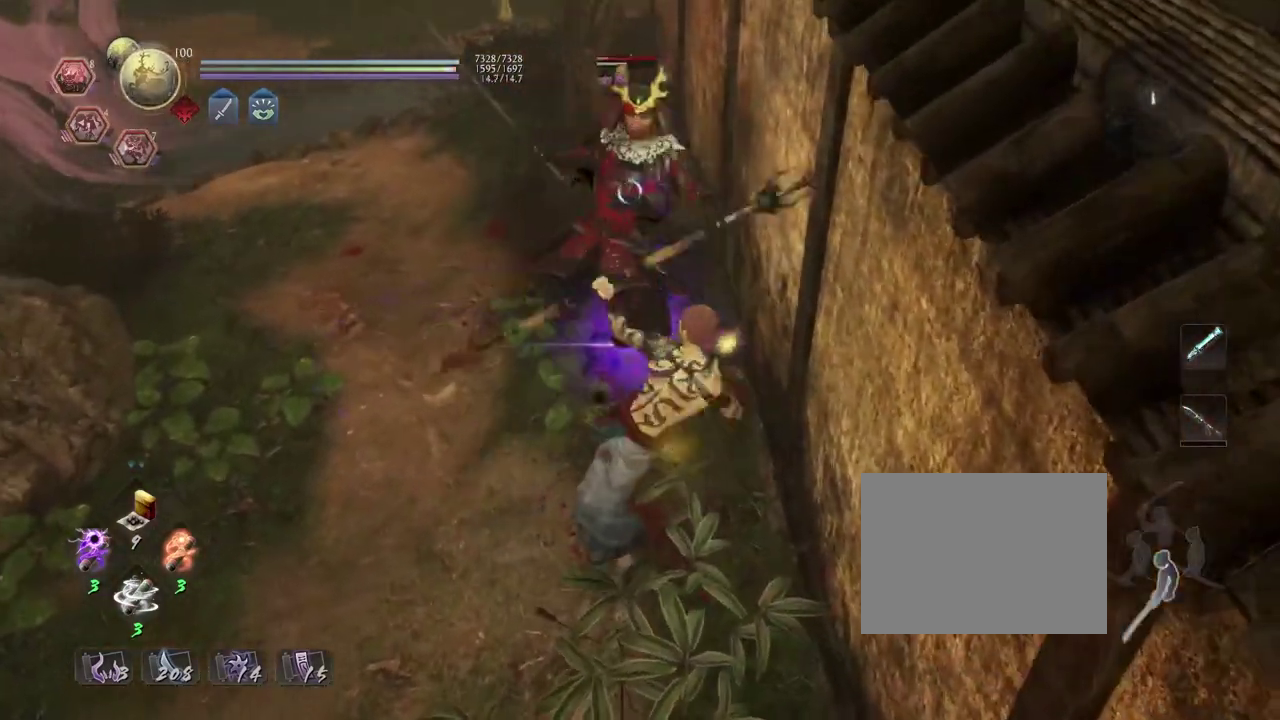
{"dt_ms": 700, "buttons": [], "left_stick": "center", "right_stick": "center", "events": [[283, "left_stick", "center"], [400, "TRIANGLE", "down"], [483, "TRIANGLE", "up"], [583, "TRIANGLE", "down"], [650, "TRIANGLE", "up"]]}
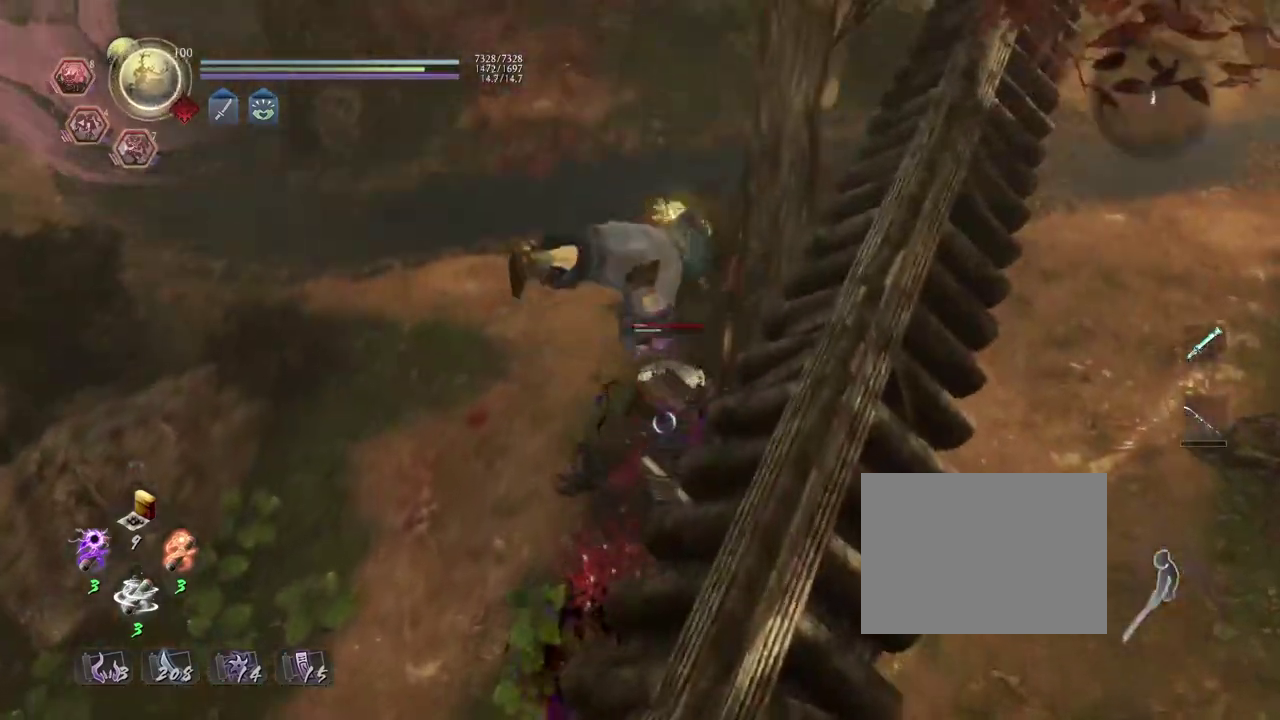
{"dt_ms": 500, "buttons": [], "left_stick": "center", "right_stick": "center", "events": []}
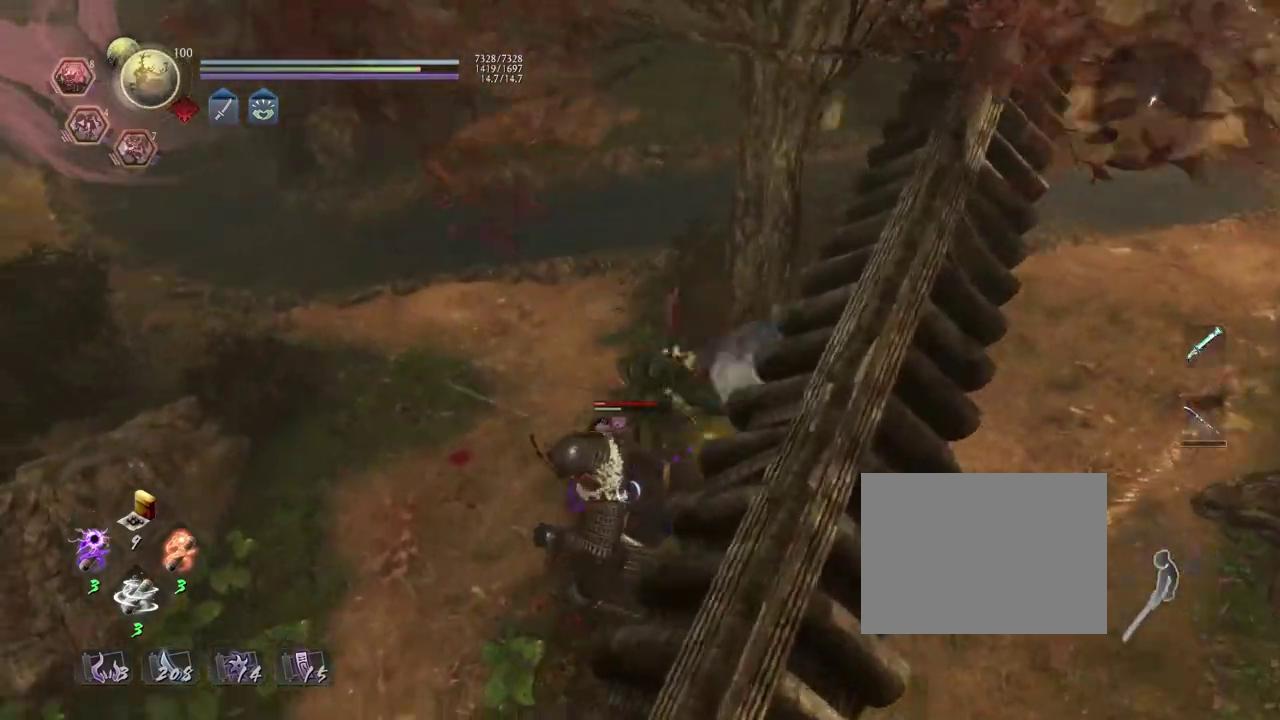
{"dt_ms": 300, "buttons": [], "left_stick": "center", "right_stick": "center", "events": []}
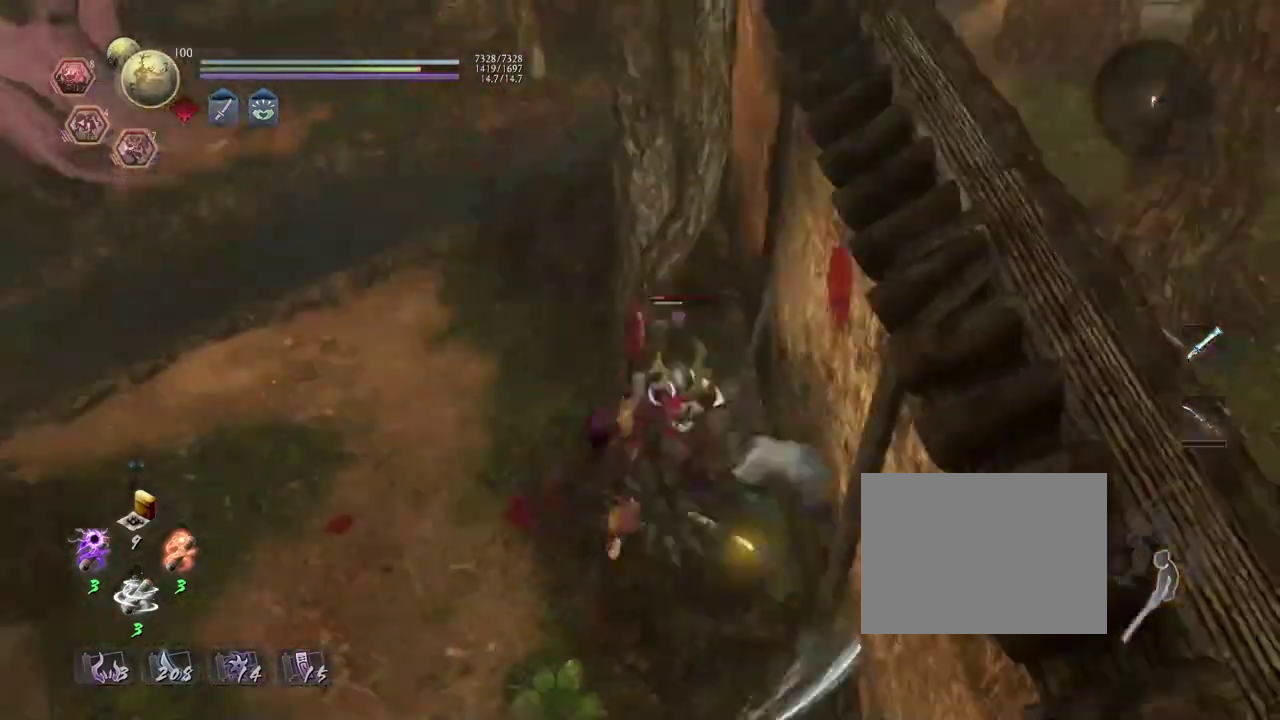
{"dt_ms": 700, "buttons": [], "left_stick": "center", "right_stick": "center", "events": []}
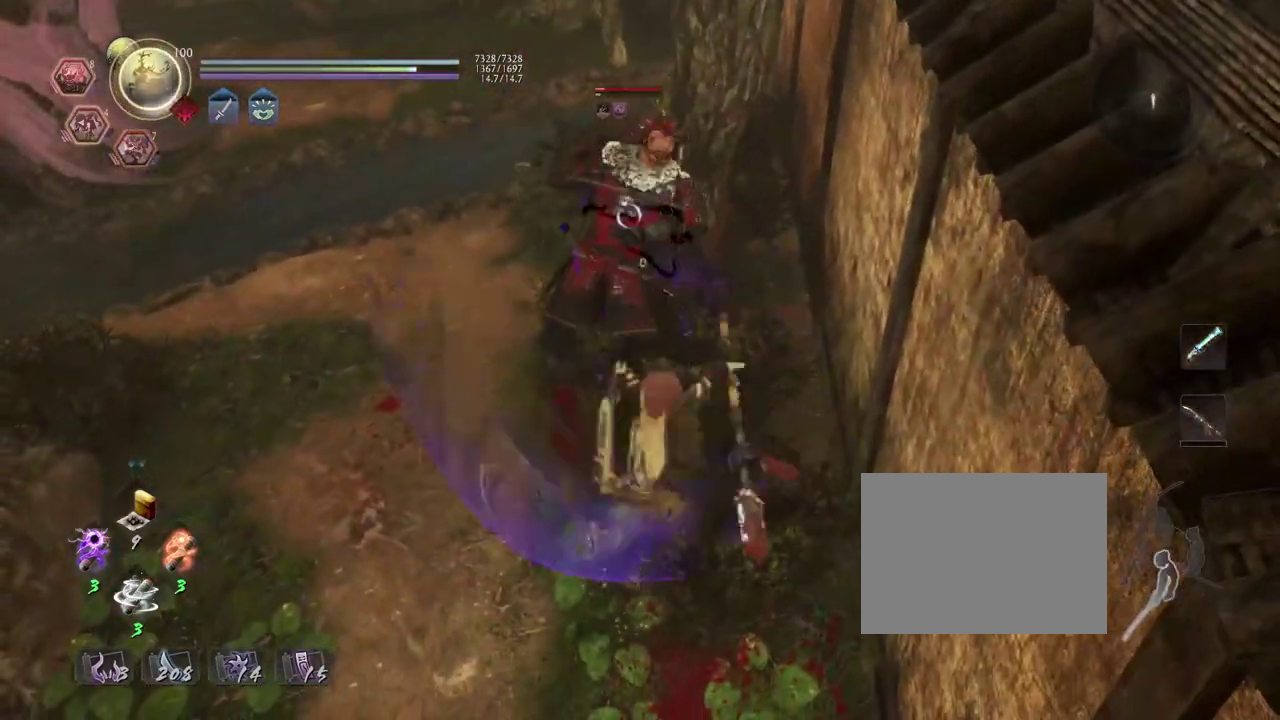
{"dt_ms": 500, "buttons": [], "left_stick": "center", "right_stick": "center", "events": []}
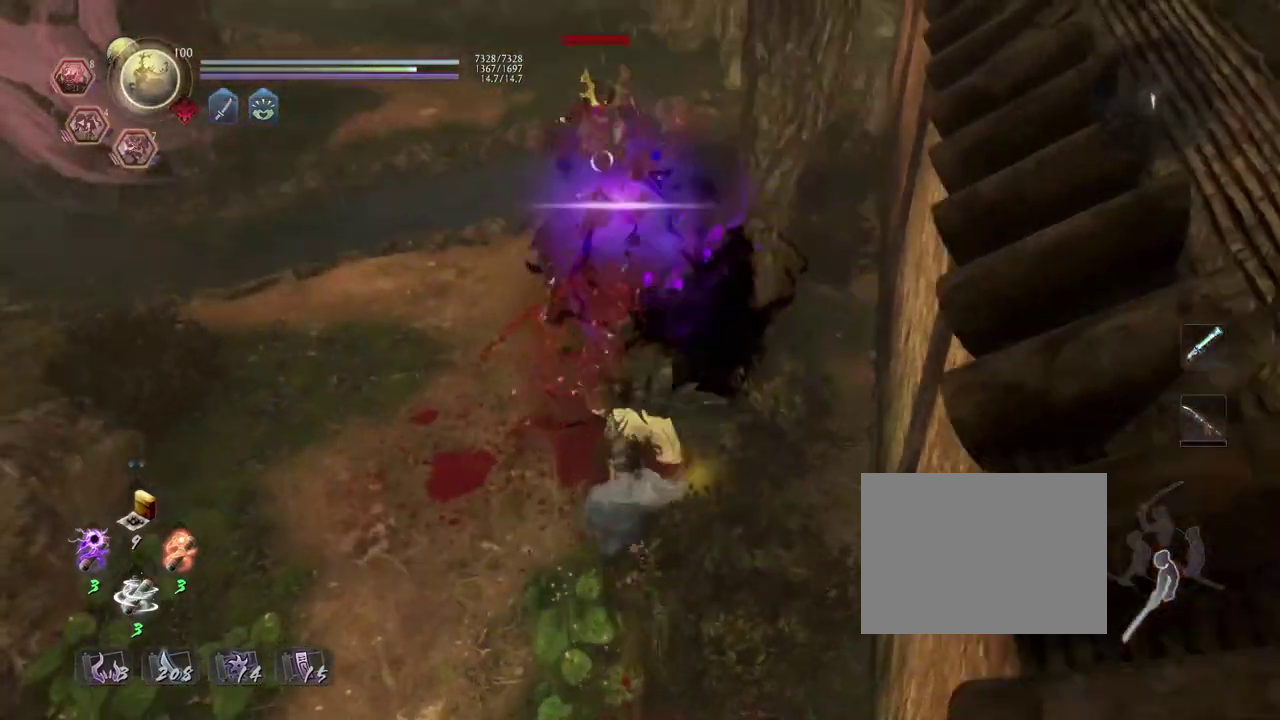
{"dt_ms": 300, "buttons": [], "left_stick": "center", "right_stick": "center", "events": []}
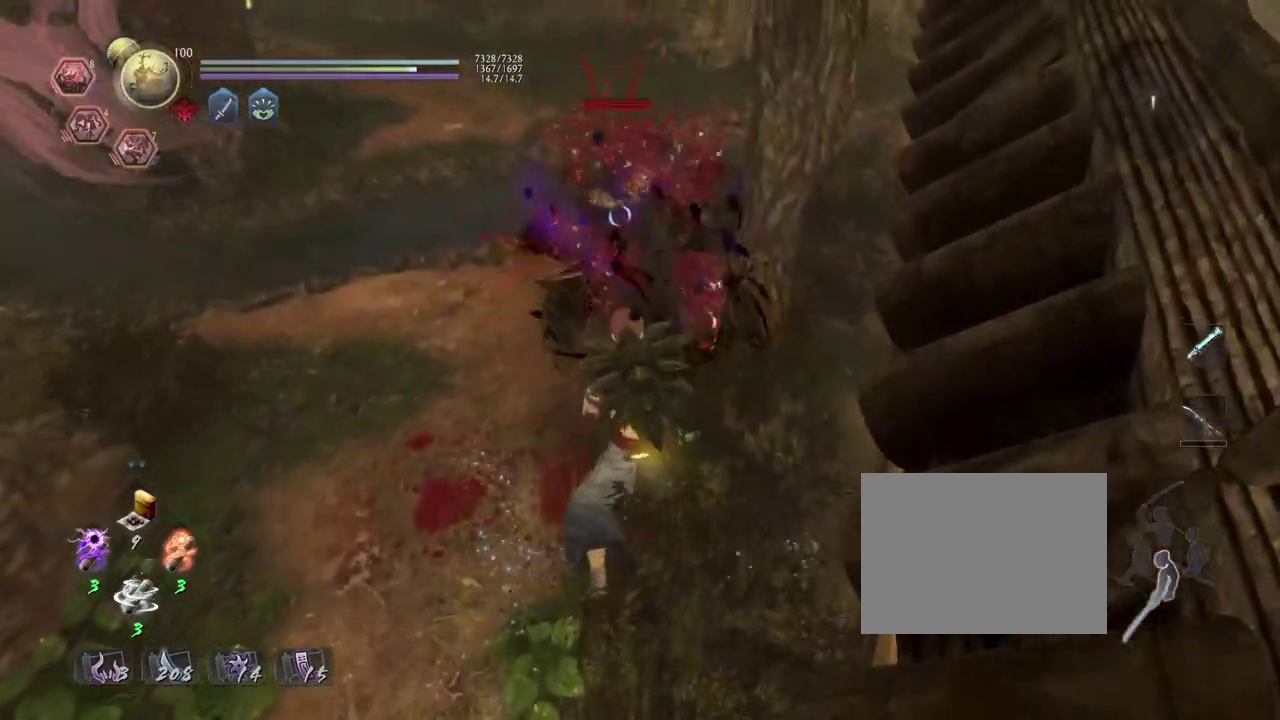
{"dt_ms": 800, "buttons": [], "left_stick": "left", "right_stick": "center", "events": [[283, "R1", "down"], [400, "SQUARE", "down"], [483, "SQUARE", "up"], [500, "R1", "up"], [717, "left_stick", "left"]]}
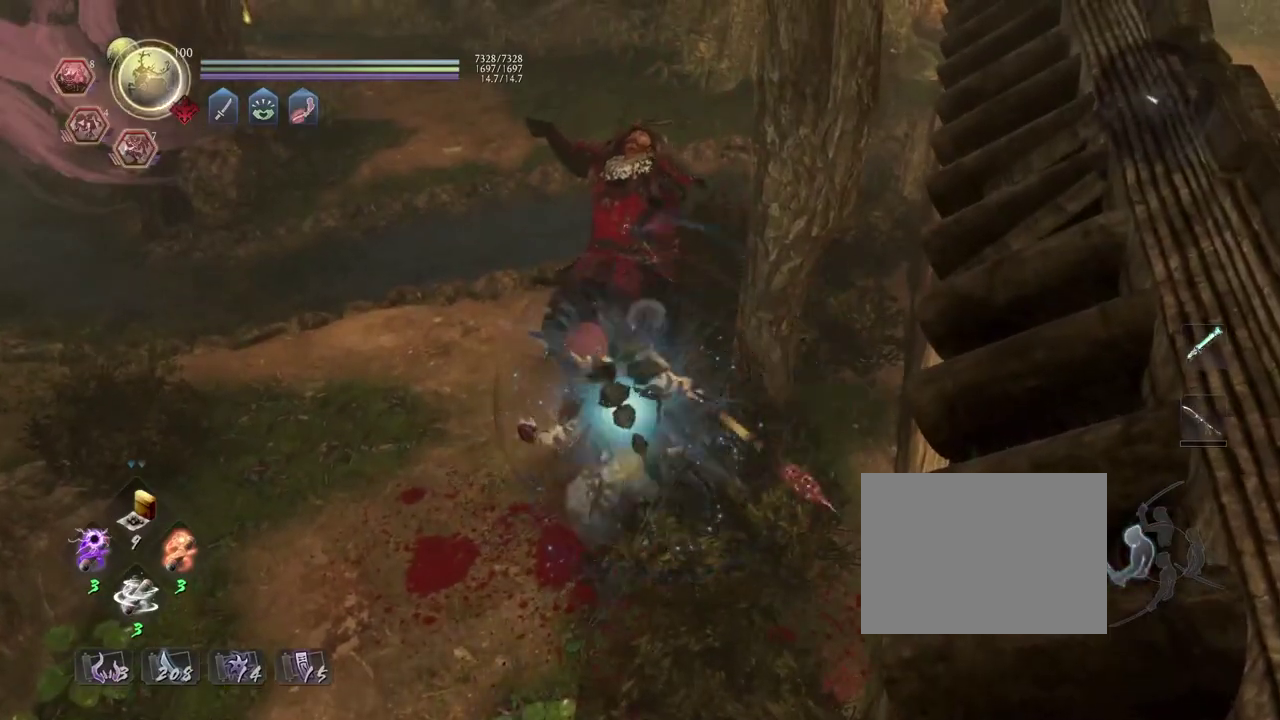
{"dt_ms": 400, "buttons": ["CROSS"], "left_stick": "left", "right_stick": "left", "events": [[83, "CROSS", "down"], [83, "right_stick", "left"]]}
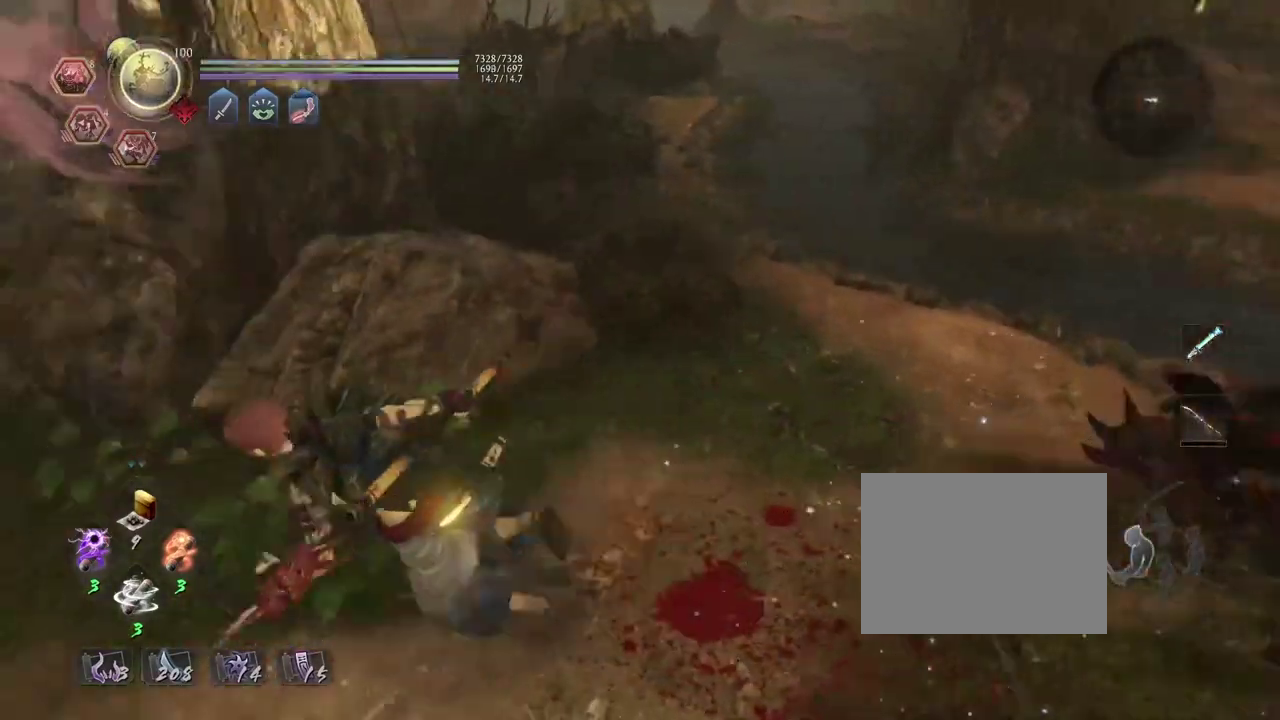
{"dt_ms": 300, "buttons": ["CROSS"], "left_stick": "up-left", "right_stick": "center", "events": [[200, "left_stick", "up-left"], [250, "right_stick", "center"]]}
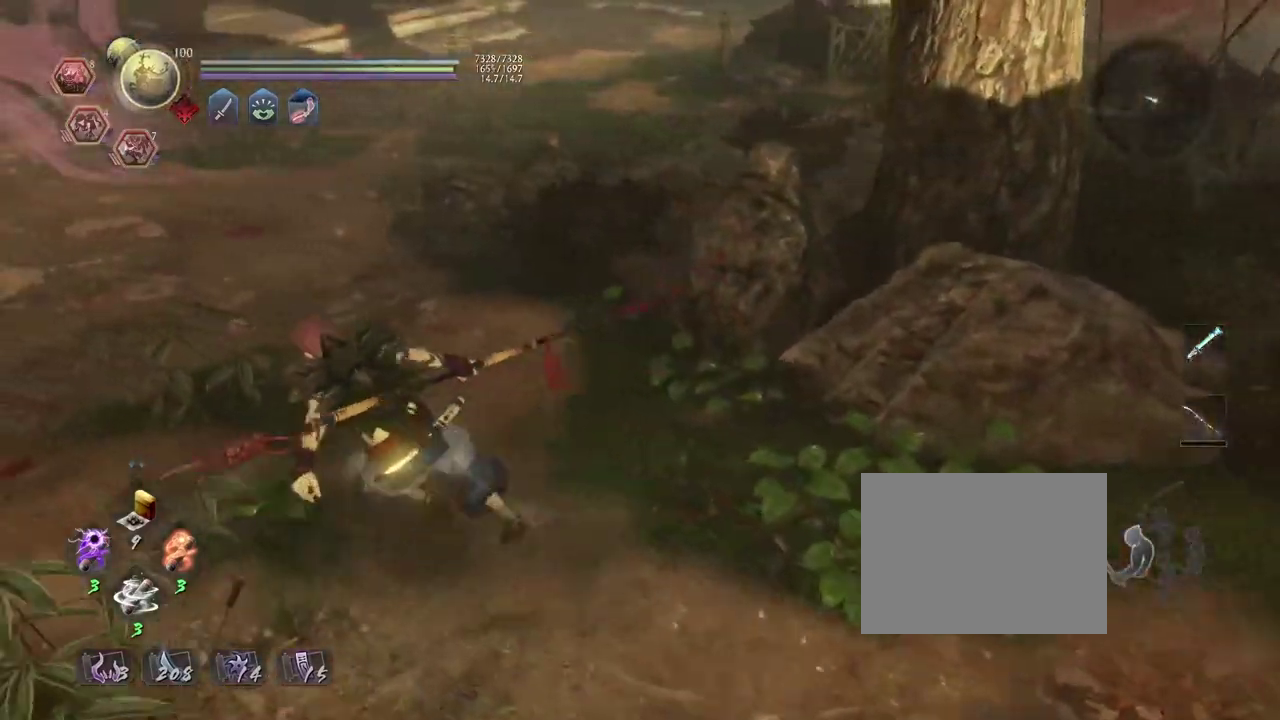
{"dt_ms": 800, "buttons": ["CROSS"], "left_stick": "up", "right_stick": "center"}
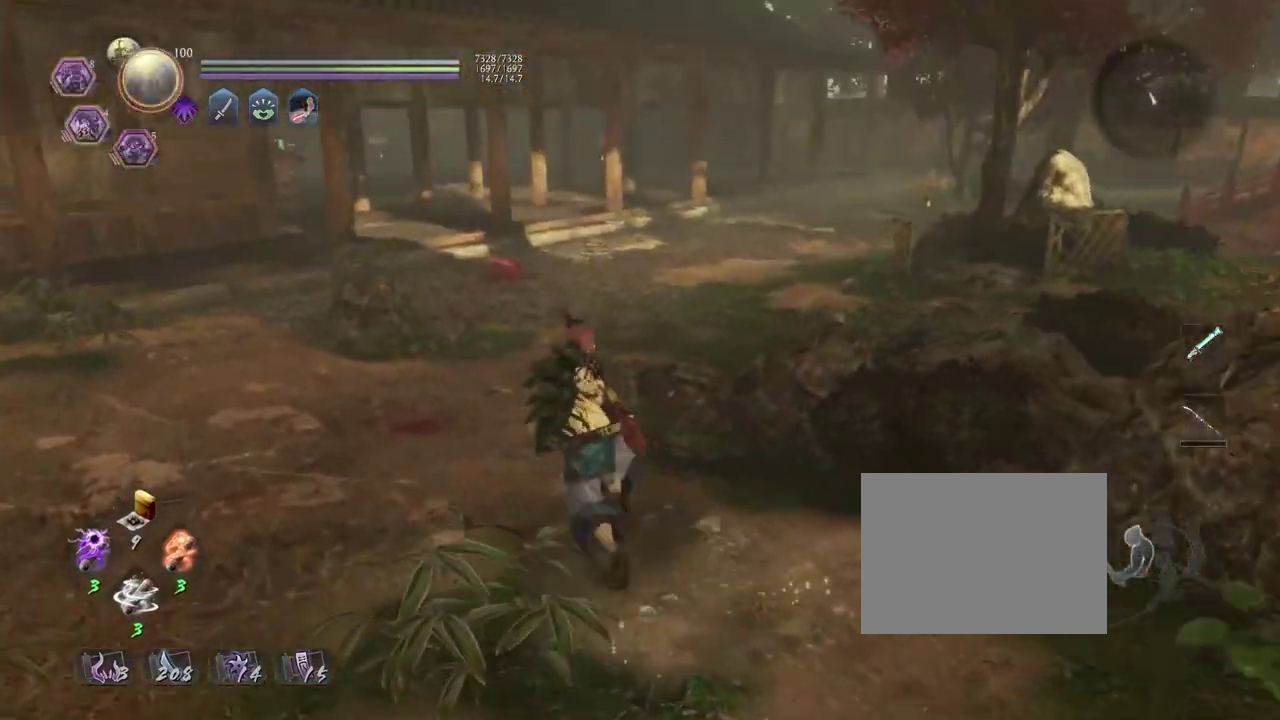
{"dt_ms": 400, "buttons": ["CROSS"], "left_stick": "up", "right_stick": "center"}
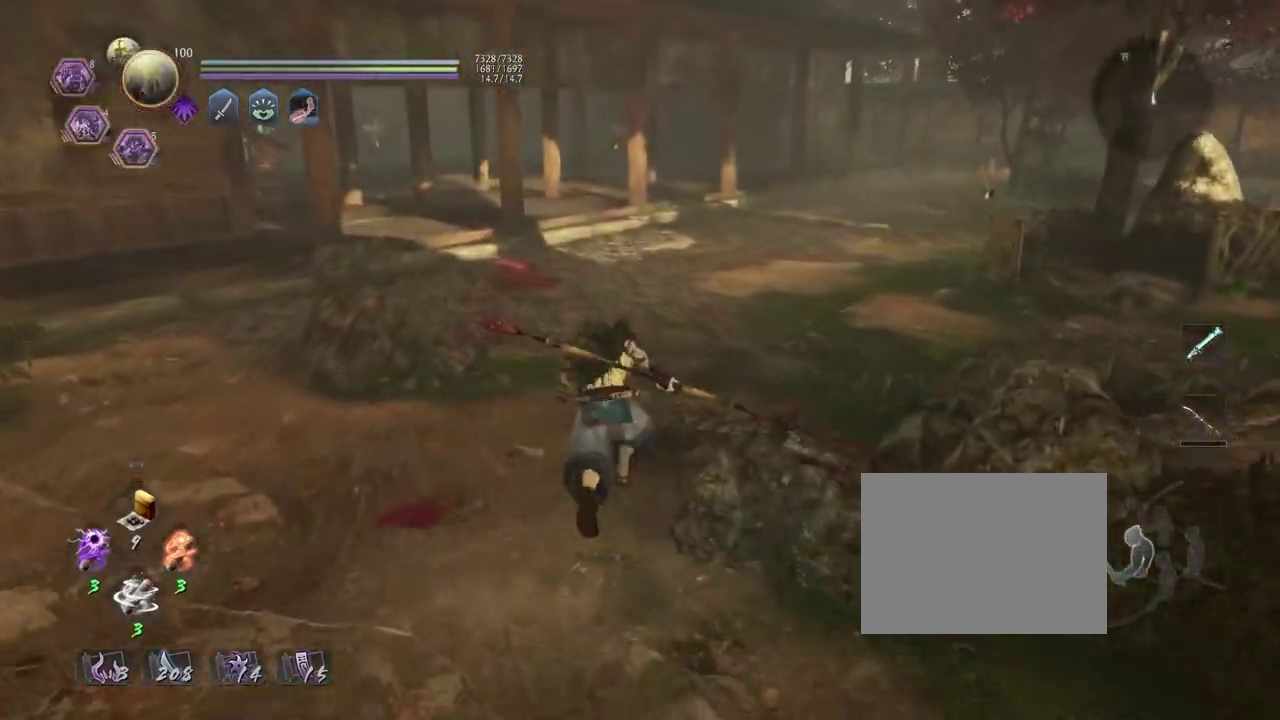
{"dt_ms": 300, "buttons": ["CROSS"], "left_stick": "up", "right_stick": "center", "events": []}
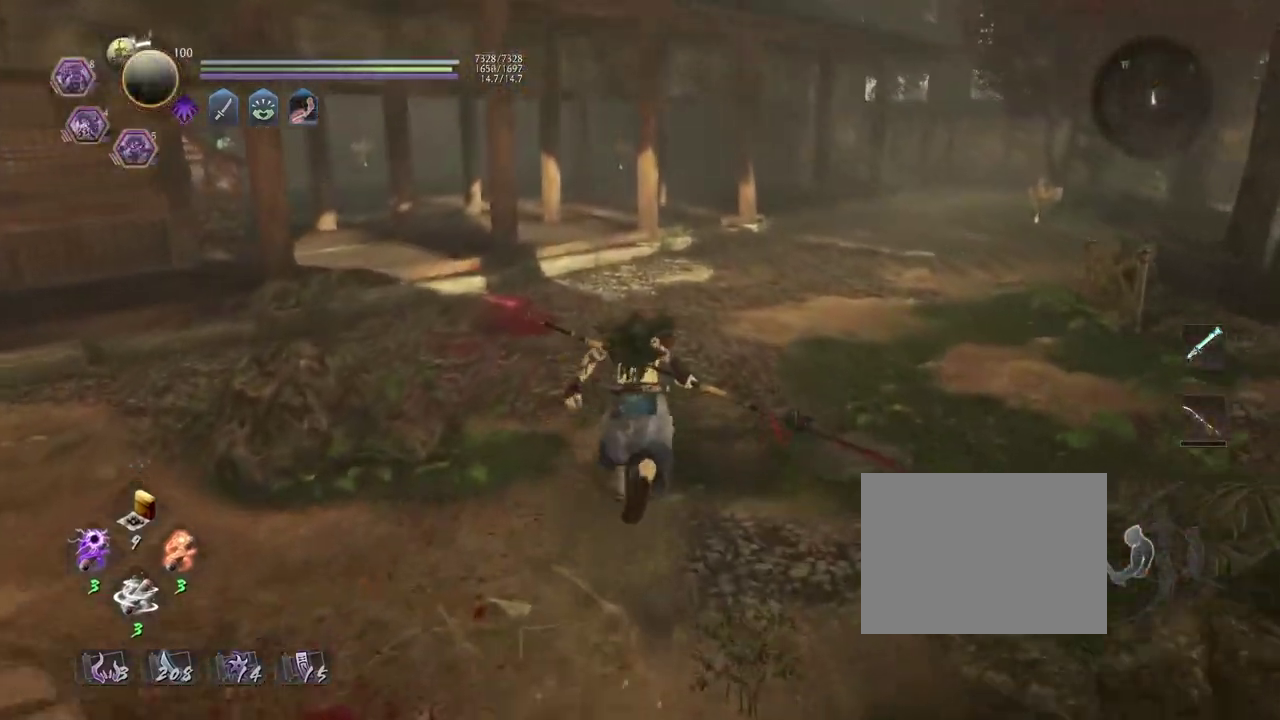
{"dt_ms": 800, "buttons": [], "left_stick": "center", "right_stick": "center", "events": [[500, "CROSS", "up"], [683, "left_stick", "center"]]}
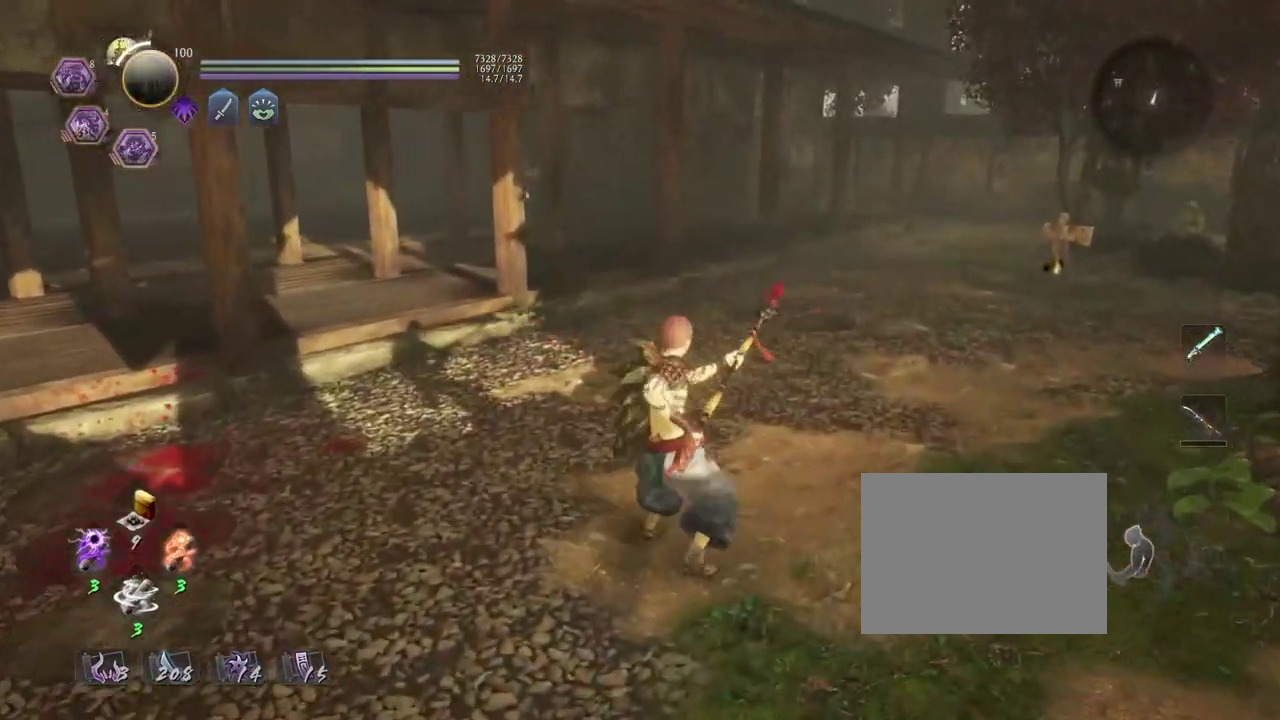
{"dt_ms": 400, "buttons": [], "left_stick": "up-right", "right_stick": "center", "events": [[350, "left_stick", "up-right"]]}
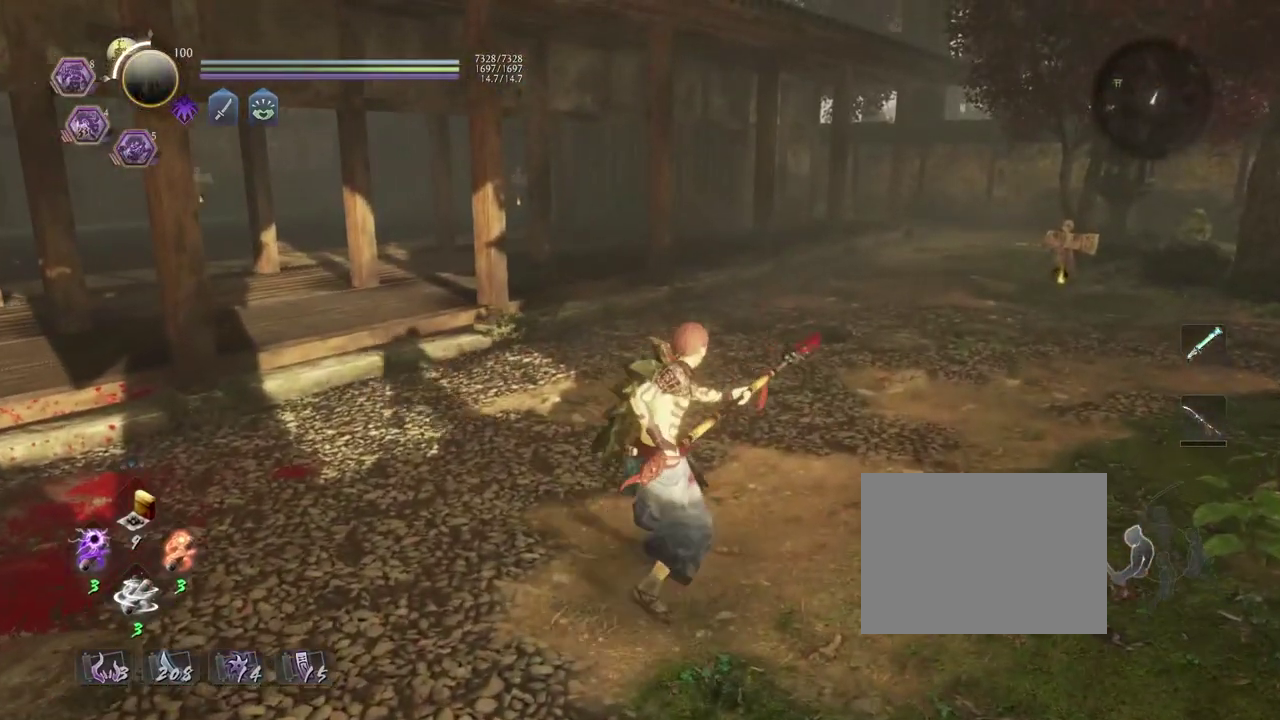
{"dt_ms": 400, "buttons": [], "left_stick": "up-right", "right_stick": "down-right", "events": [[267, "right_stick", "down-right"]]}
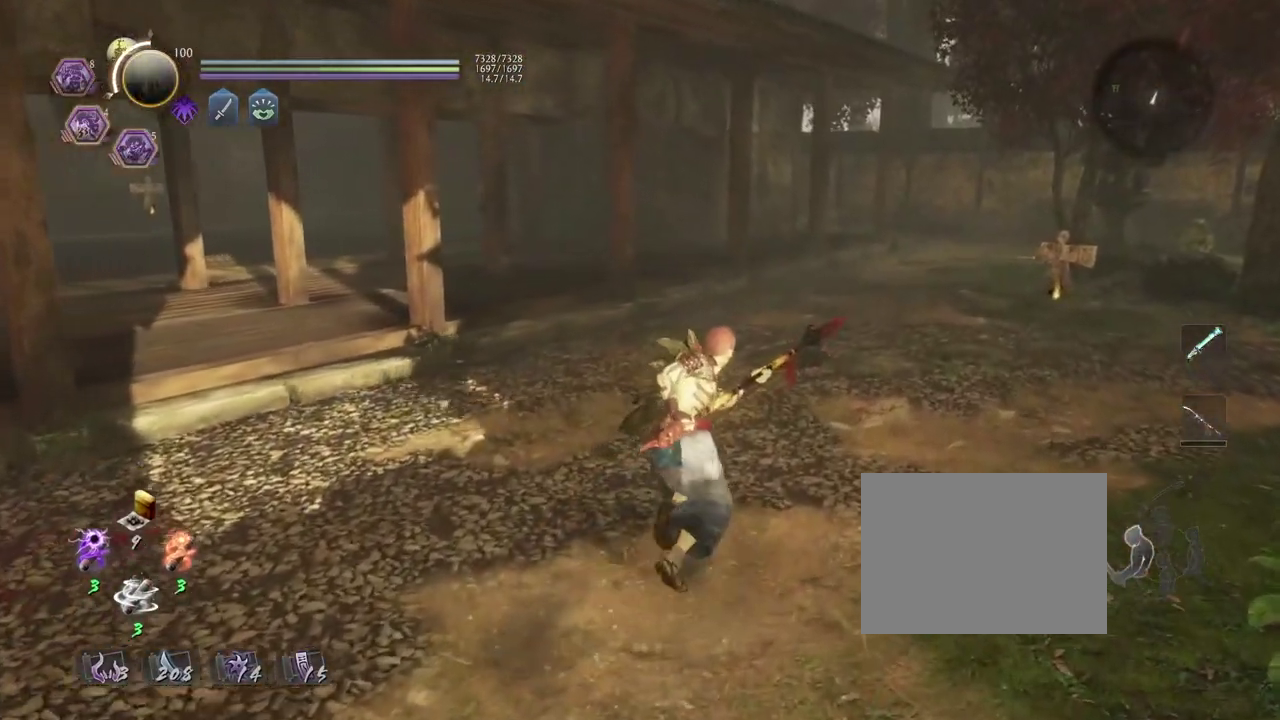
{"dt_ms": 800, "buttons": ["CROSS"], "left_stick": "up-right", "right_stick": "down-right", "events": [[367, "R1", "down"], [433, "CROSS", "down"], [550, "R1", "up"]]}
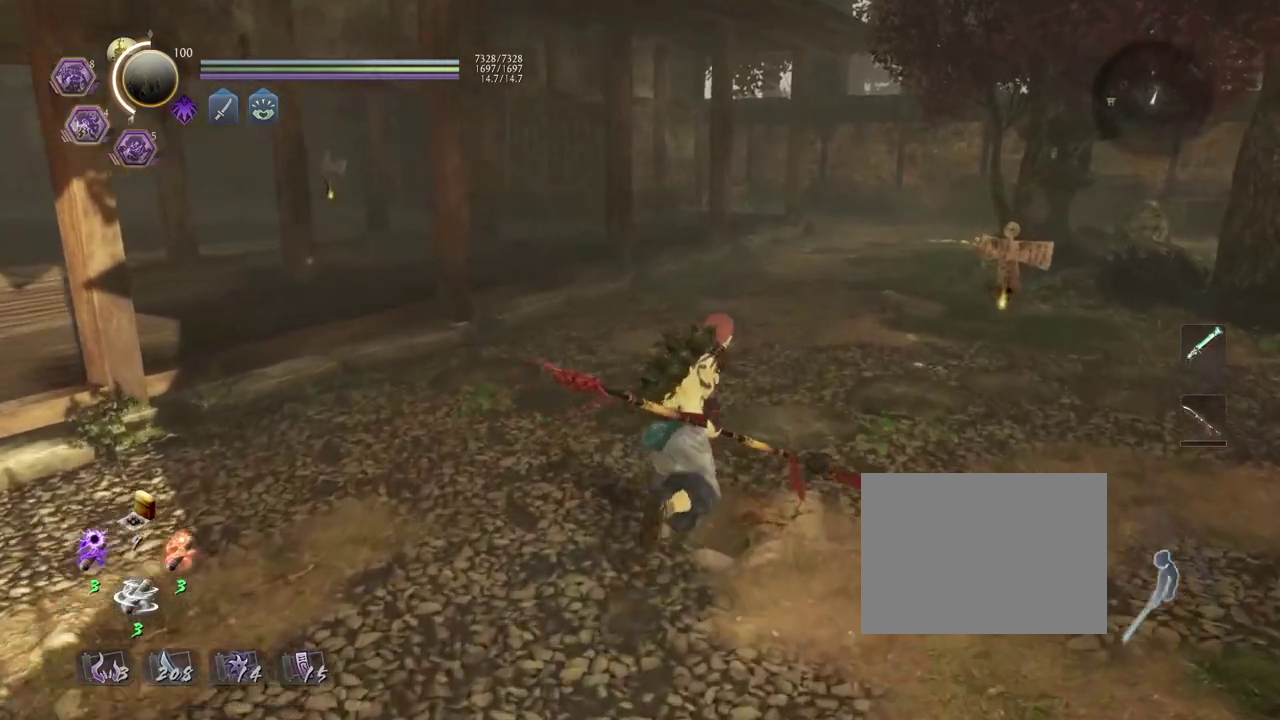
{"dt_ms": 300, "buttons": ["CROSS"], "left_stick": "right", "right_stick": "down-right", "events": [[83, "left_stick", "down-left"], [283, "left_stick", "right"]]}
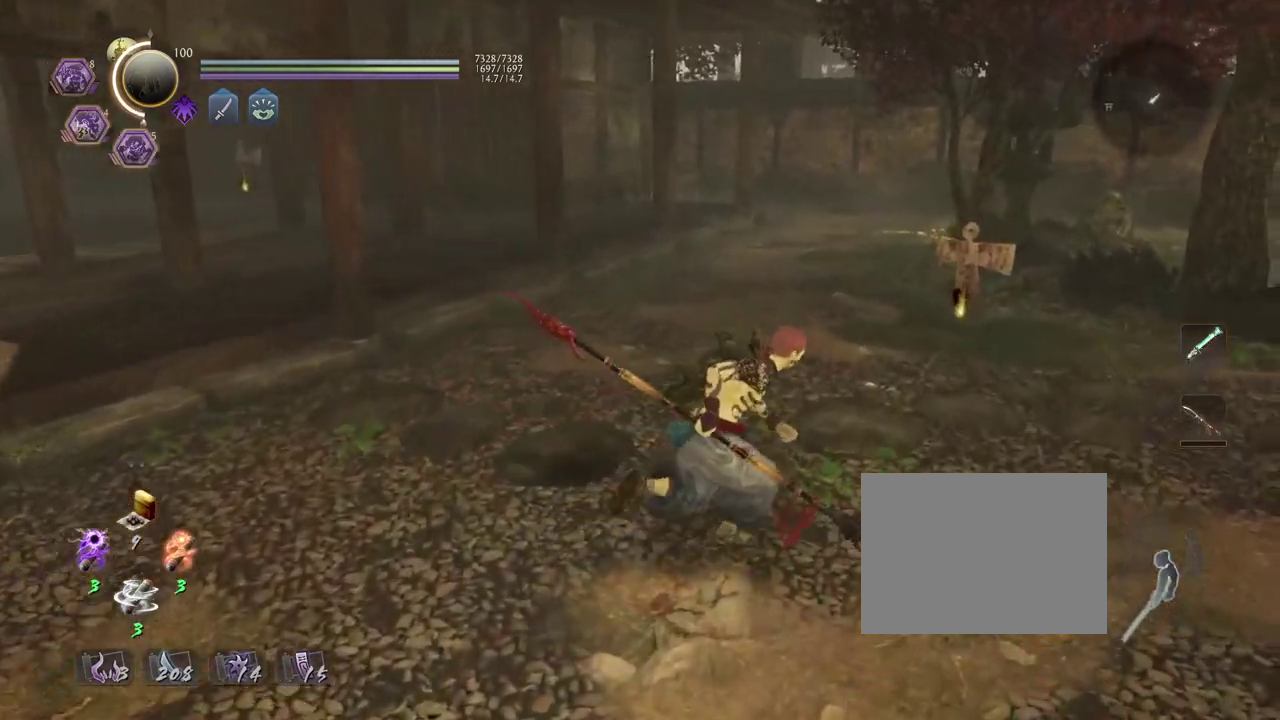
{"dt_ms": 500, "buttons": ["CROSS"], "left_stick": "right", "right_stick": "right", "events": [[17, "right_stick", "right"], [67, "left_stick", "down"], [350, "left_stick", "up-left"], [467, "left_stick", "right"]]}
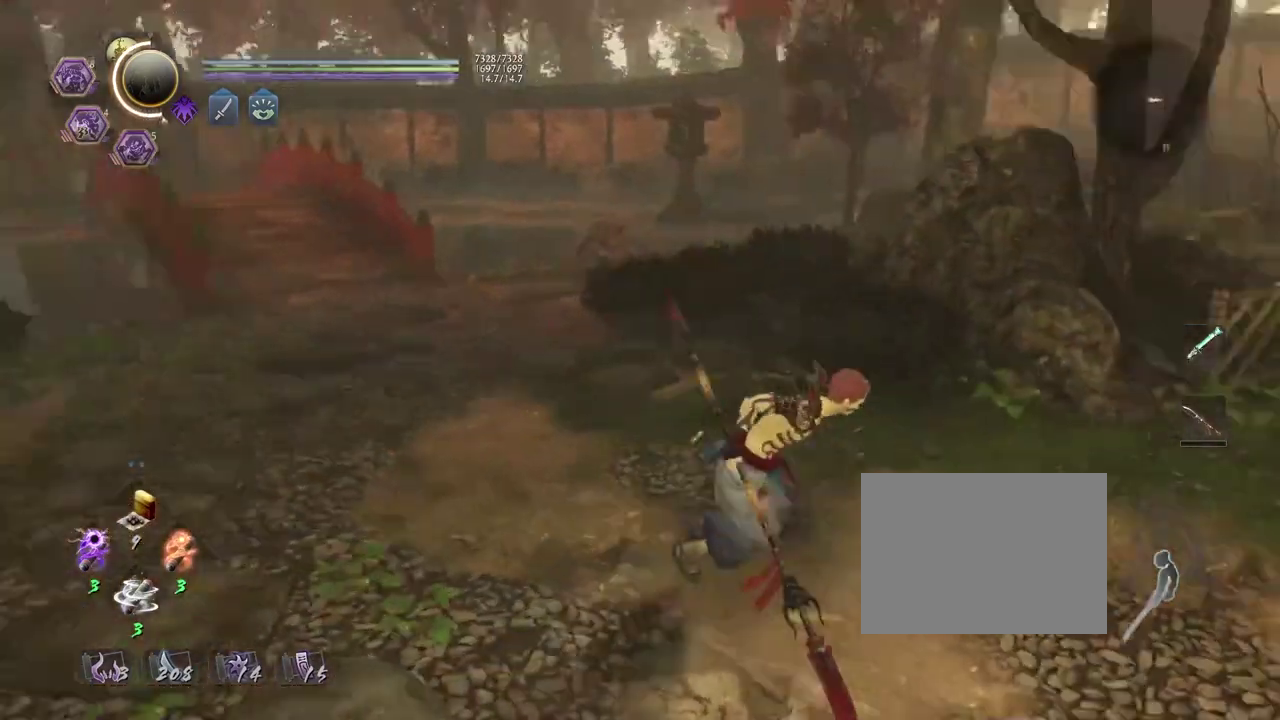
{"dt_ms": 700, "buttons": ["CROSS"], "left_stick": "up-right", "right_stick": "down-right", "events": [[33, "left_stick", "up-right"], [100, "CROSS", "up"], [117, "L1", "down"], [217, "CROSS", "down"], [317, "CROSS", "up"], [400, "CROSS", "down"], [400, "L1", "up"], [500, "right_stick", "down-right"]]}
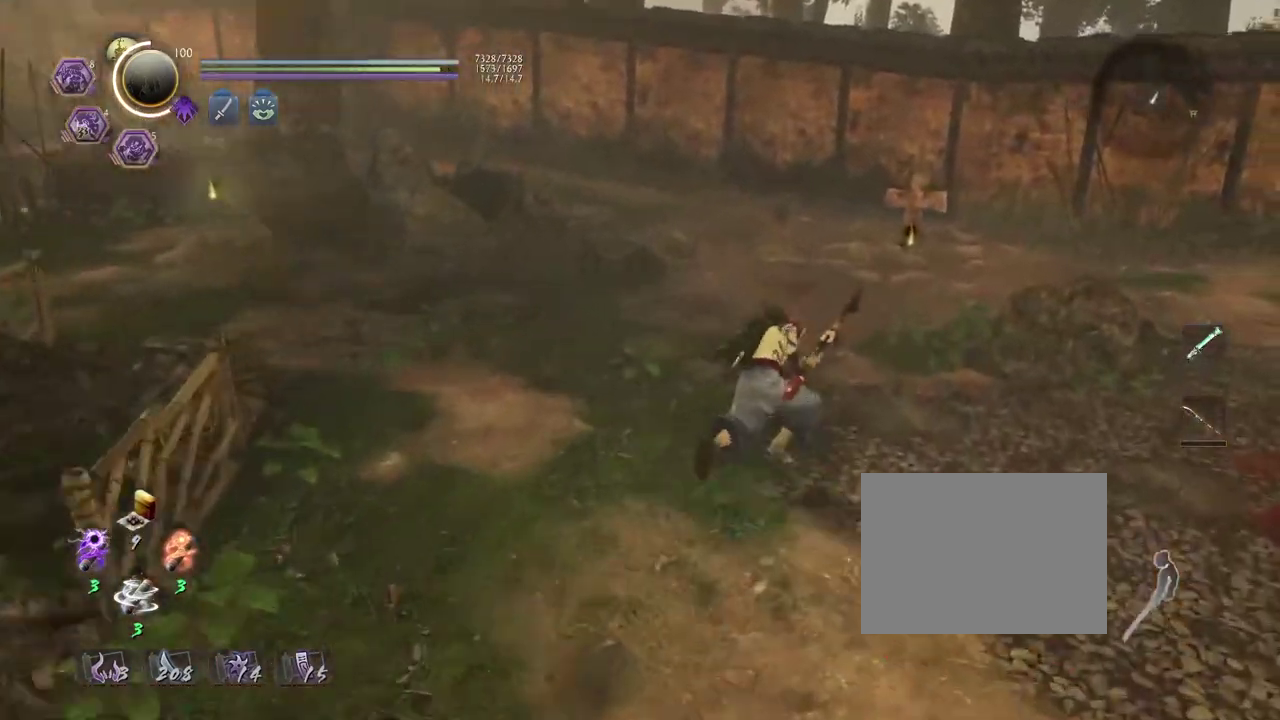
{"dt_ms": 300, "buttons": ["CROSS"], "left_stick": "up-right", "right_stick": "down-right"}
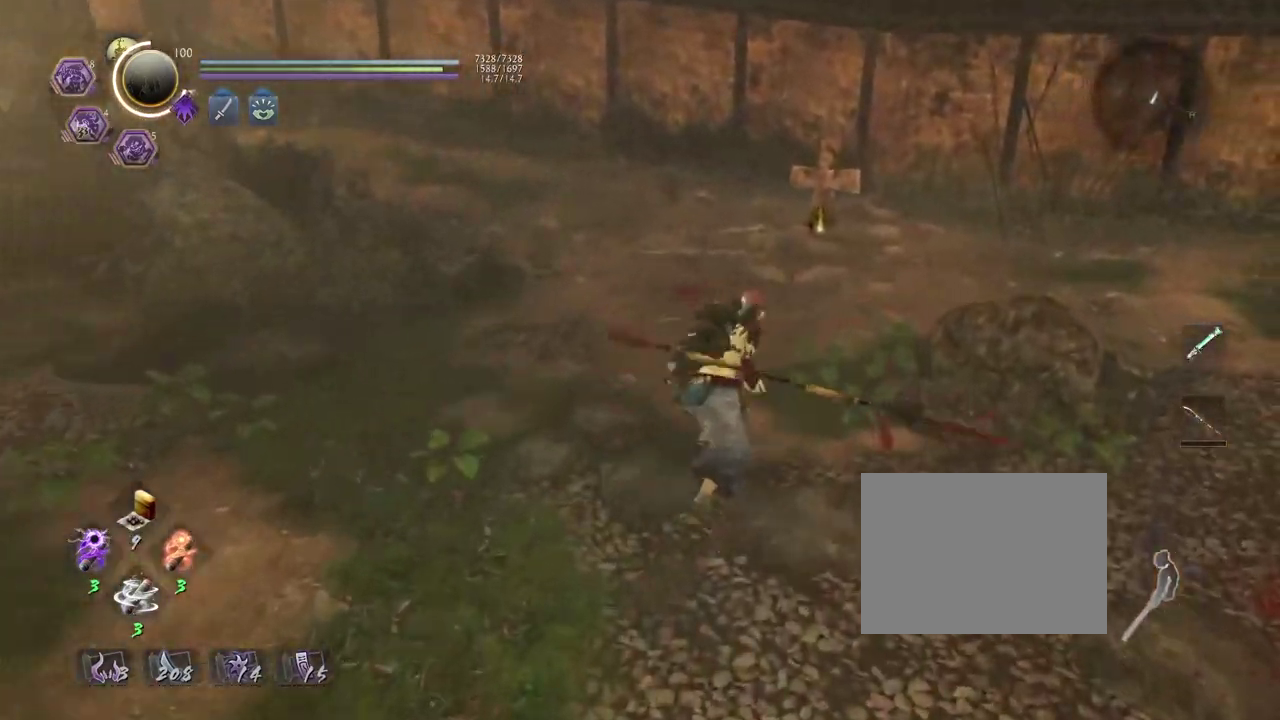
{"dt_ms": 500, "buttons": [], "left_stick": "up", "right_stick": "center", "events": [[467, "left_stick", "up"], [467, "right_stick", "center"], [500, "CROSS", "up"]]}
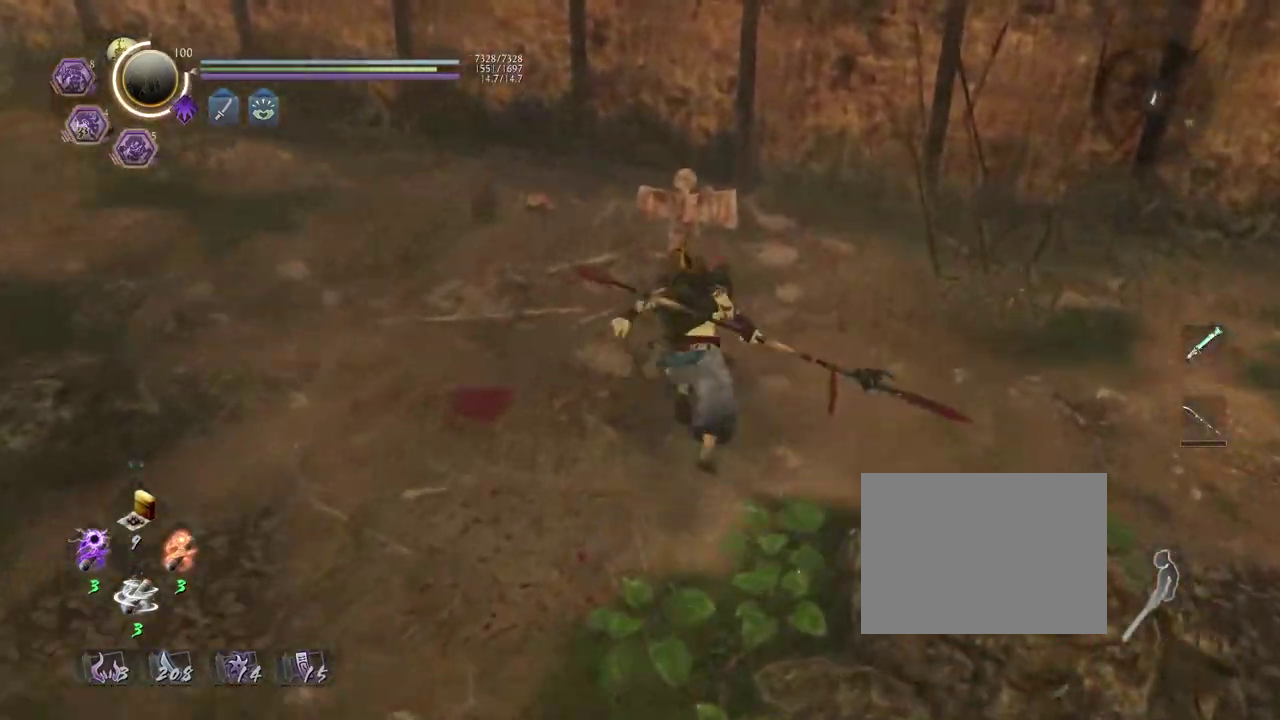
{"dt_ms": 500, "buttons": ["CIRCLE"], "left_stick": "center", "right_stick": "center", "events": [[133, "CIRCLE", "down"], [167, "left_stick", "center"]]}
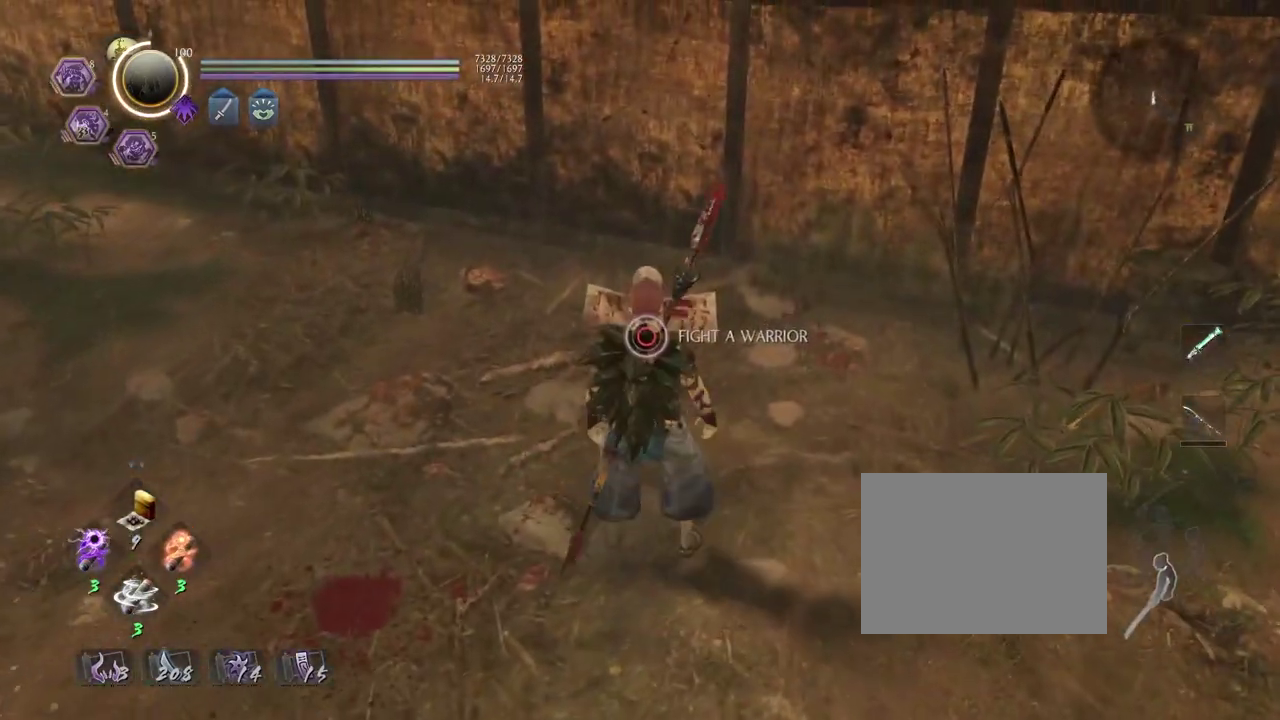
{"dt_ms": 400, "buttons": ["CROSS"], "left_stick": "down", "right_stick": "center", "events": [[50, "left_stick", "down"], [133, "CIRCLE", "up"], [217, "right_stick", "down-left"], [233, "CROSS", "down"], [350, "right_stick", "center"]]}
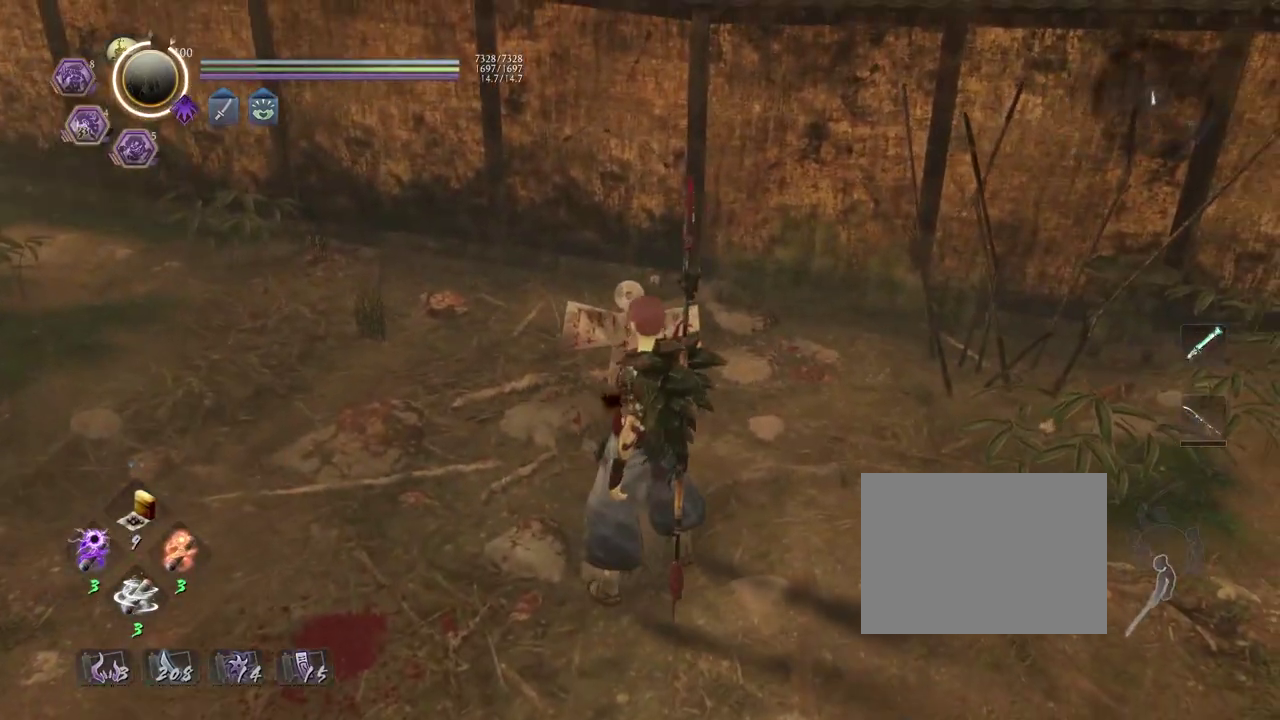
{"dt_ms": 600, "buttons": ["CROSS"], "left_stick": "down", "right_stick": "center", "events": []}
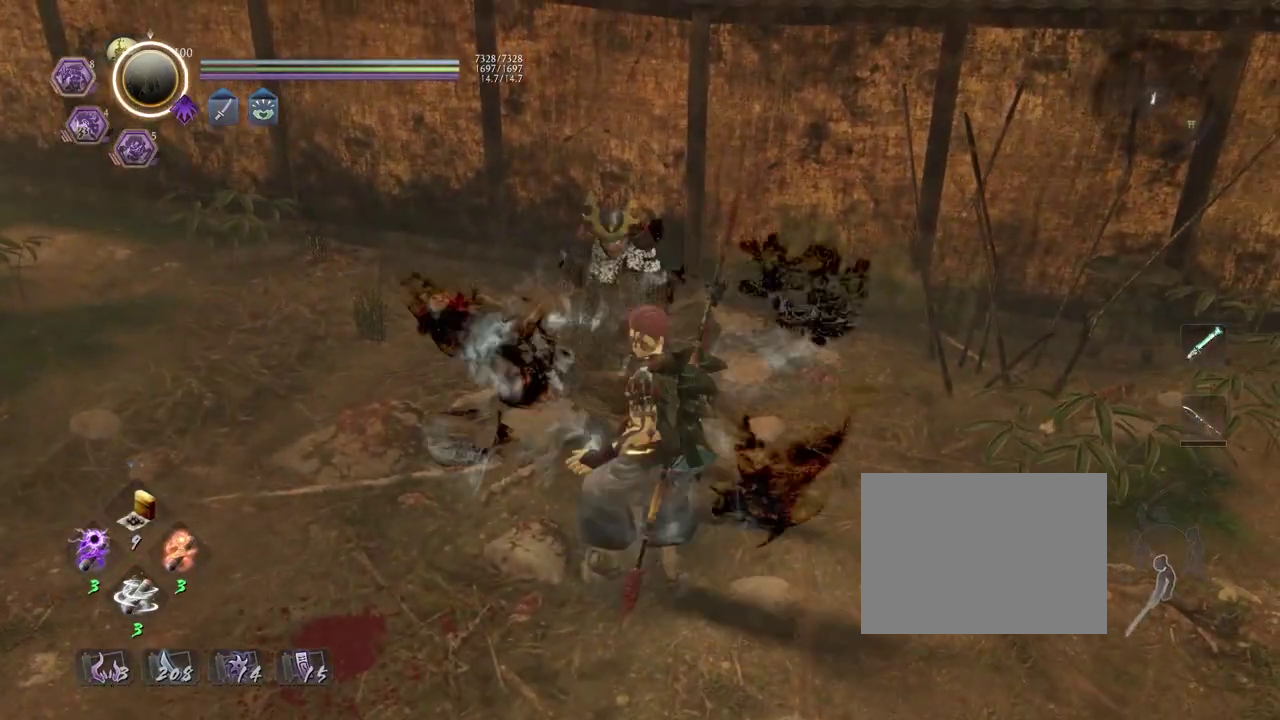
{"dt_ms": 700, "buttons": ["CROSS"], "left_stick": "down-right", "right_stick": "center", "events": [[33, "R3", "down"], [133, "R3", "up"], [283, "CROSS", "up"], [283, "L1", "down"], [350, "CROSS", "down"], [483, "L1", "up"], [600, "left_stick", "down-right"]]}
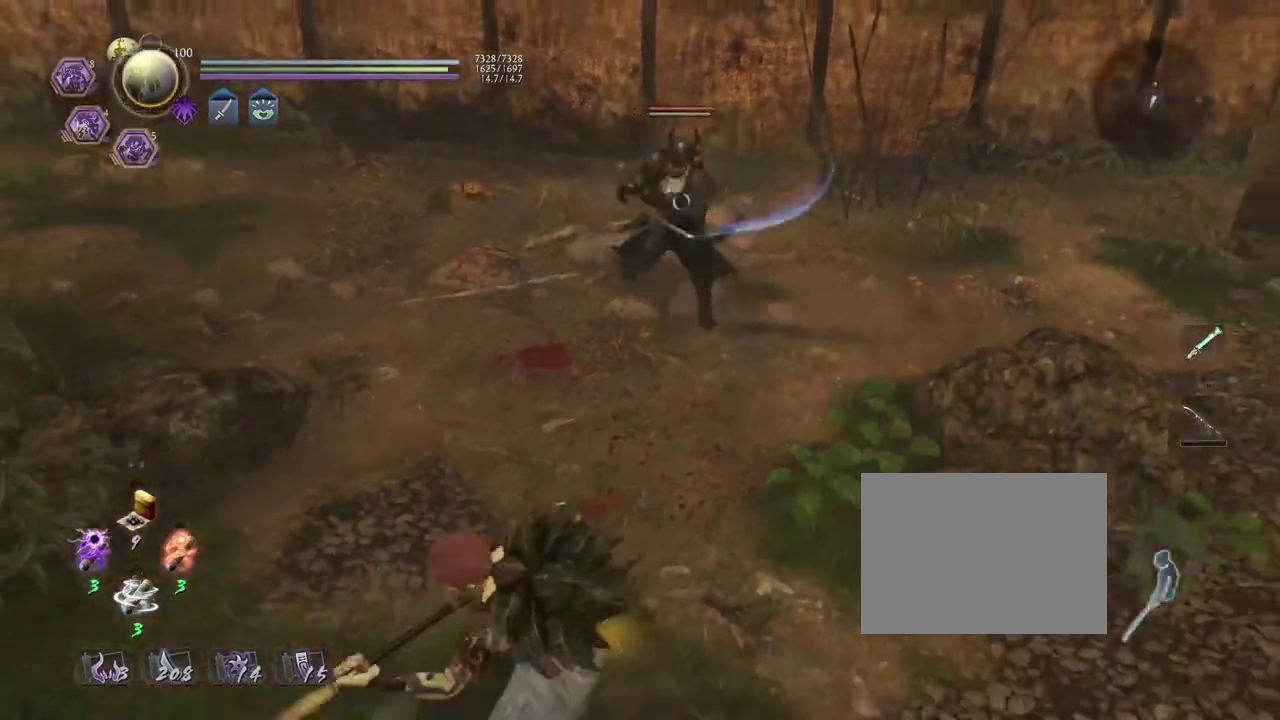
{"dt_ms": 300, "buttons": [], "left_stick": "down", "right_stick": "center", "events": [[117, "CROSS", "up"], [233, "left_stick", "down"]]}